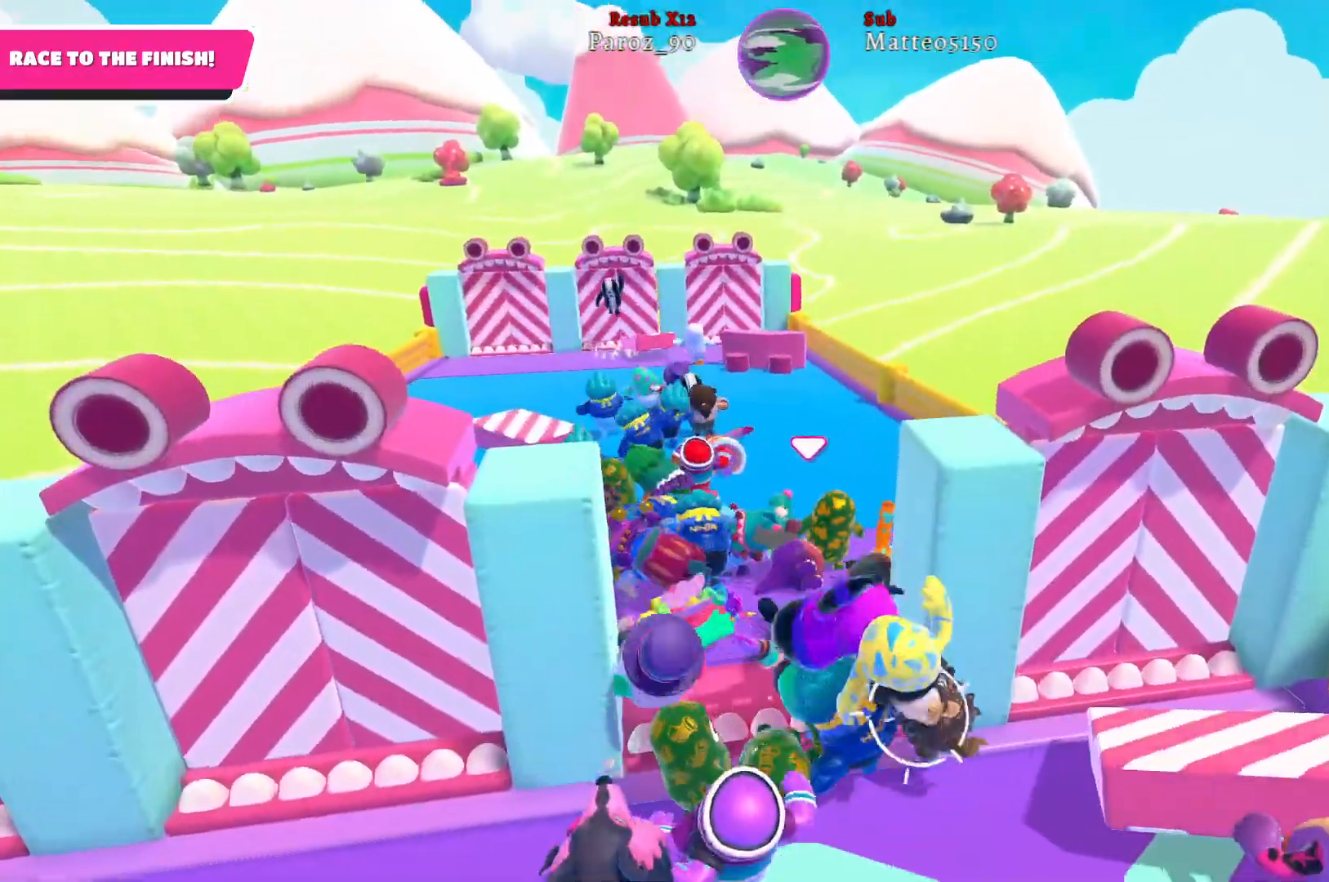
Gameplay with a controller (Xbox layout); each line is a JSON object with the inputs held at the frame after it. "events" lists button and stick changes between this image and that frame as [ms after this image, input, new state], when the widget could be followed in between.
{"buttons": [], "left_stick": "up-left", "right_stick": "center", "events": []}
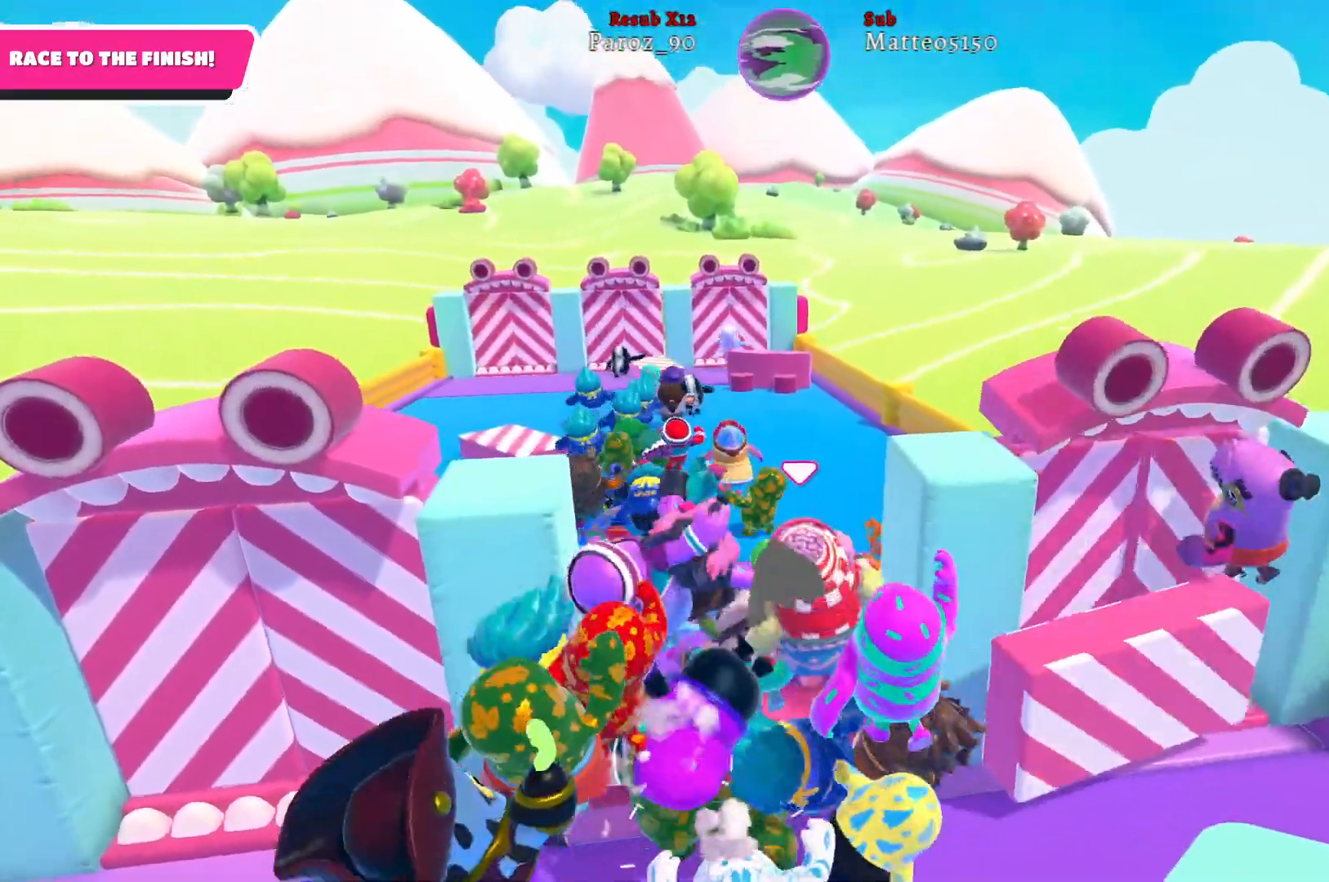
{"buttons": [], "left_stick": "up-left", "right_stick": "center", "events": [[233, "right_stick", "right"], [400, "right_stick", "center"]]}
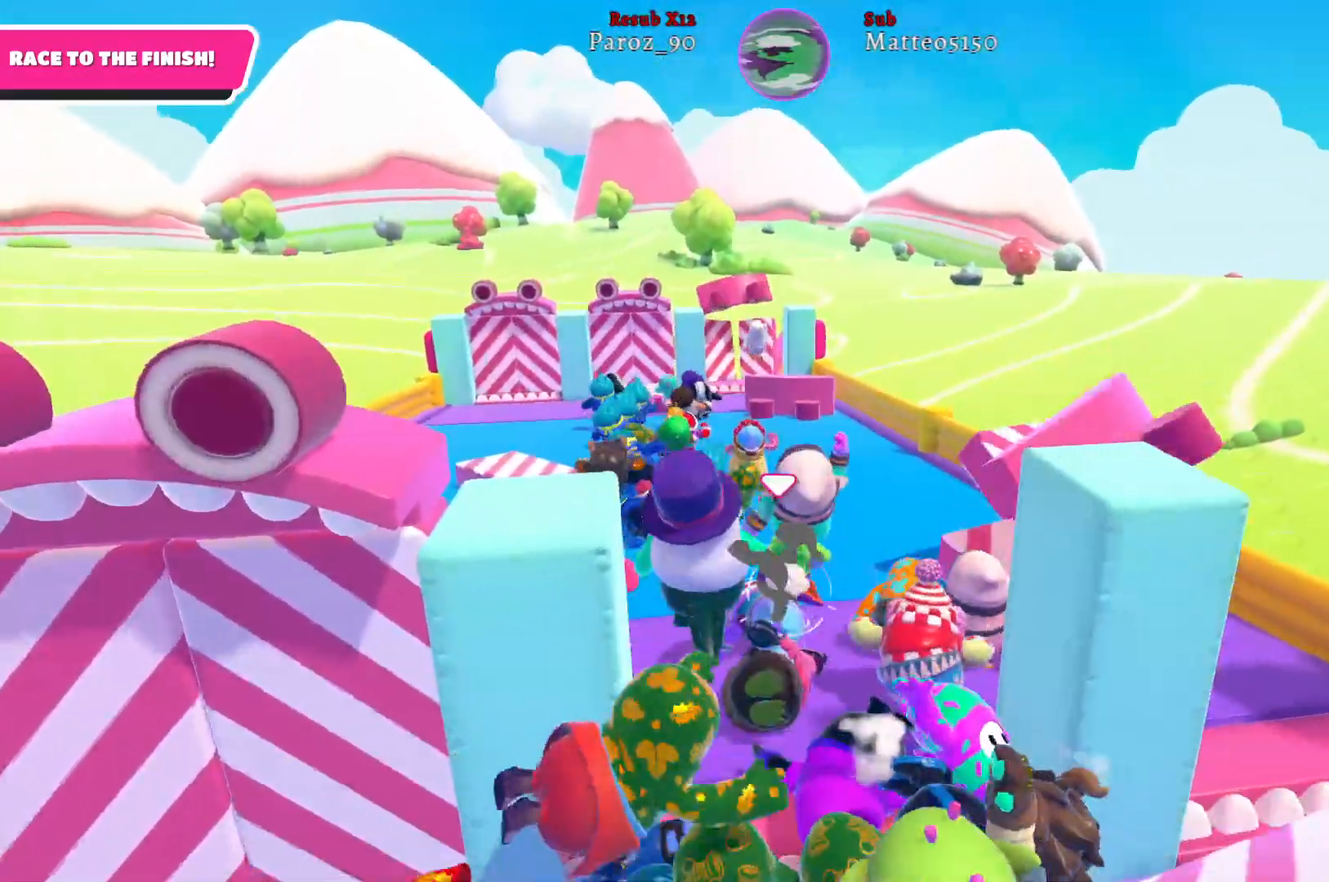
{"buttons": [], "left_stick": "up-left", "right_stick": "center", "events": []}
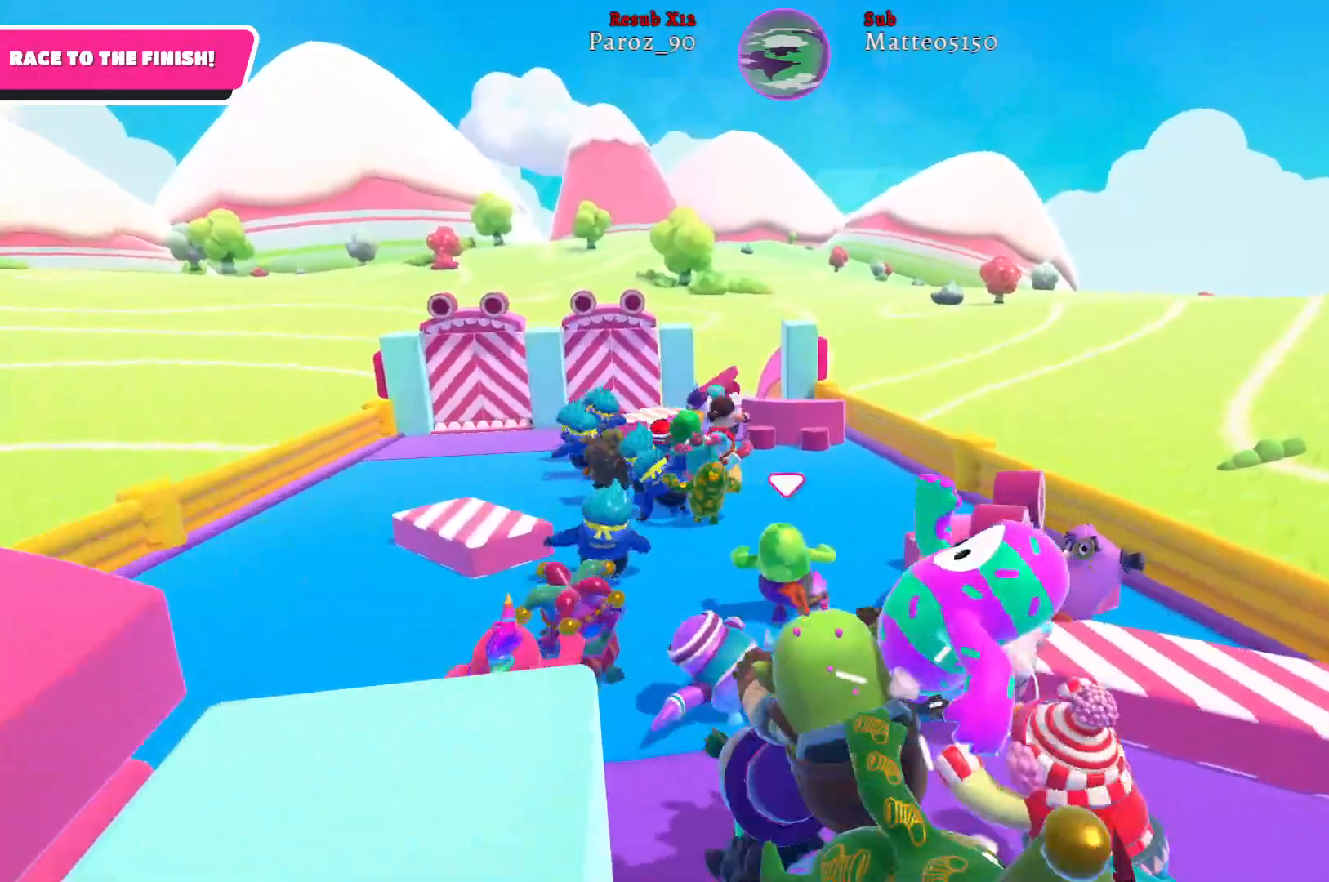
{"buttons": [], "left_stick": "up-left", "right_stick": "center", "events": []}
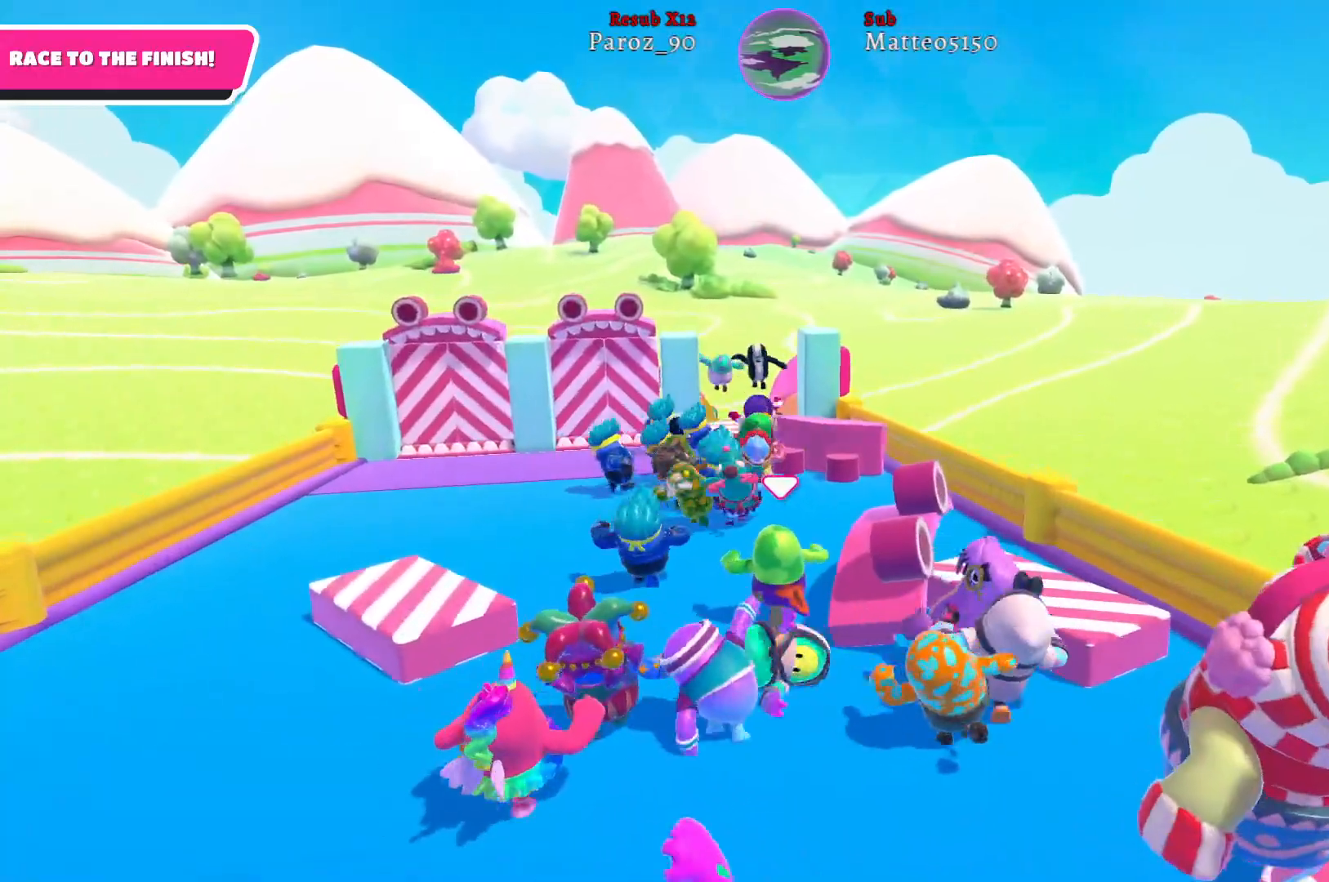
{"buttons": [], "left_stick": "up-left", "right_stick": "center", "events": []}
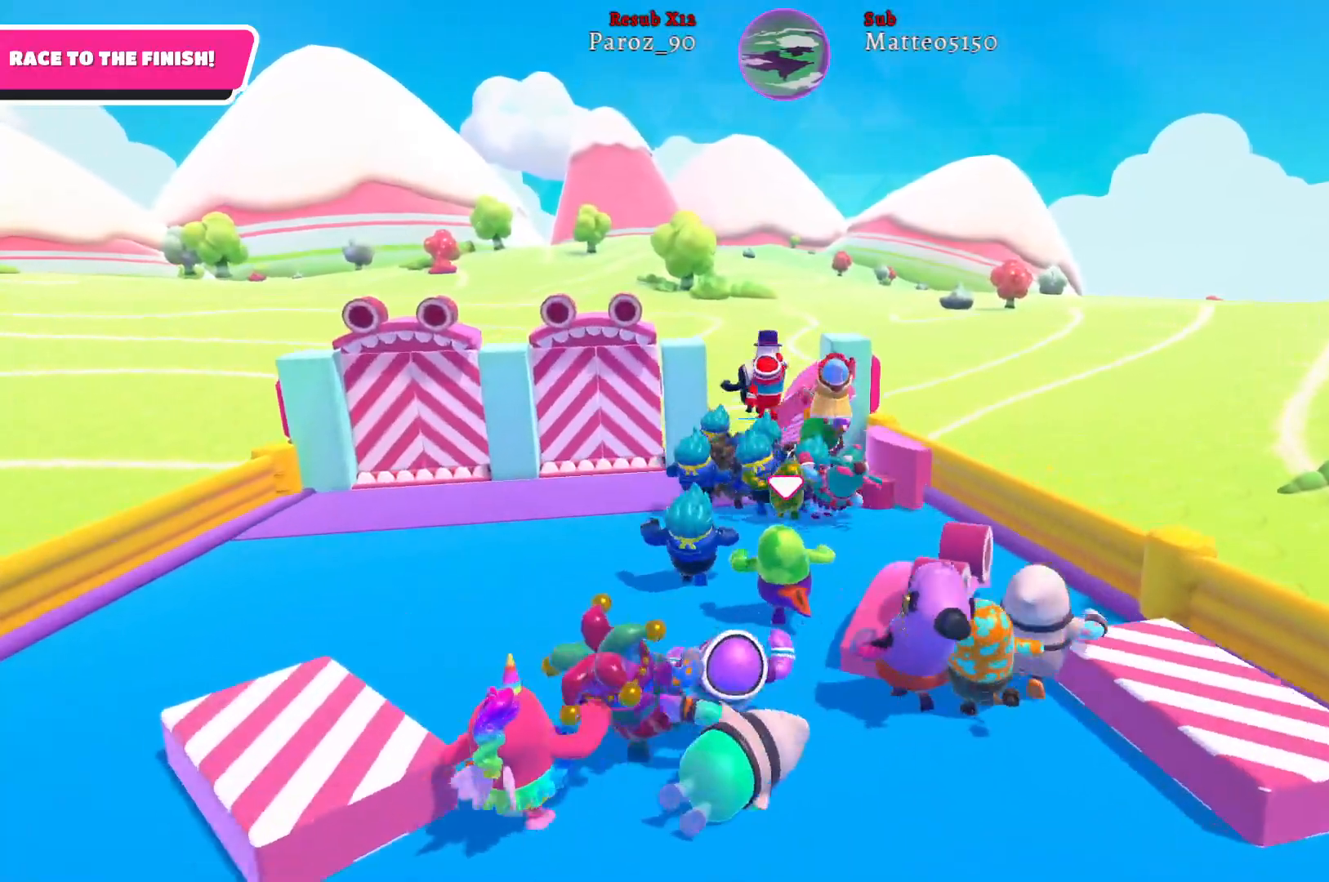
{"buttons": [], "left_stick": "up-left", "right_stick": "center", "events": []}
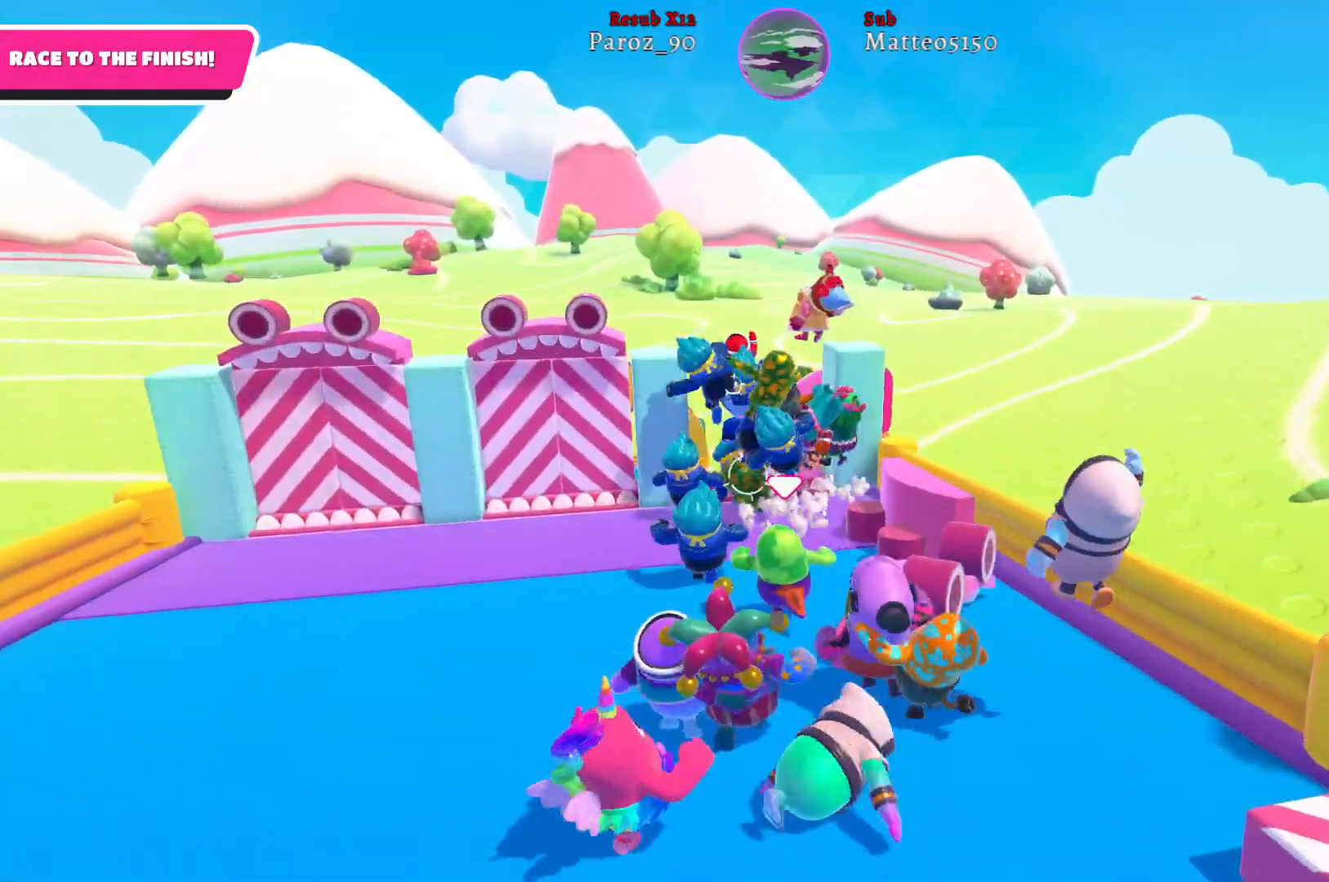
{"buttons": [], "left_stick": "up-left", "right_stick": "center", "events": []}
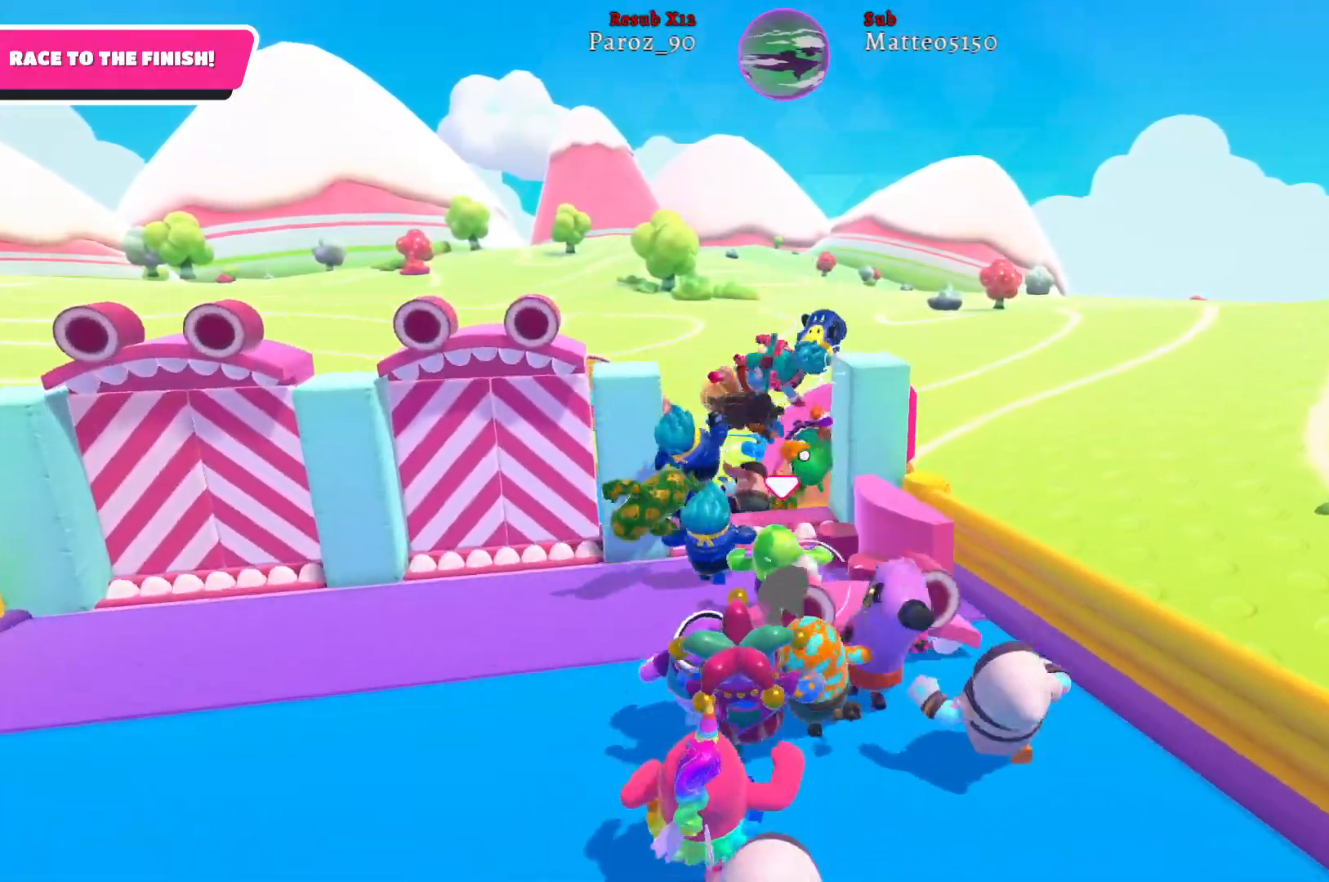
{"buttons": [], "left_stick": "up-left", "right_stick": "center", "events": [[233, "A", "down"], [350, "A", "up"]]}
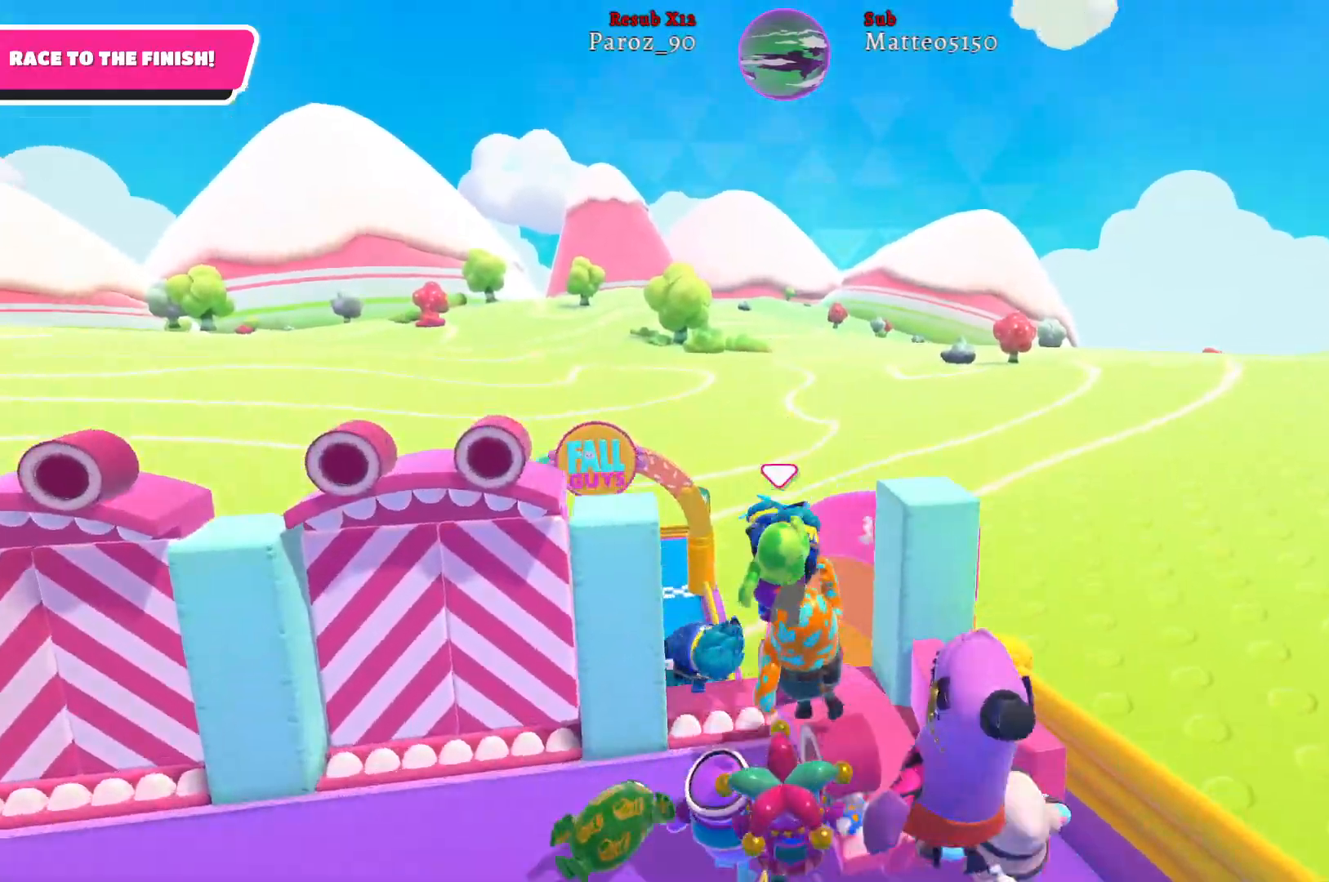
{"buttons": [], "left_stick": "up-left", "right_stick": "center", "events": [[217, "X", "down"], [350, "X", "up"]]}
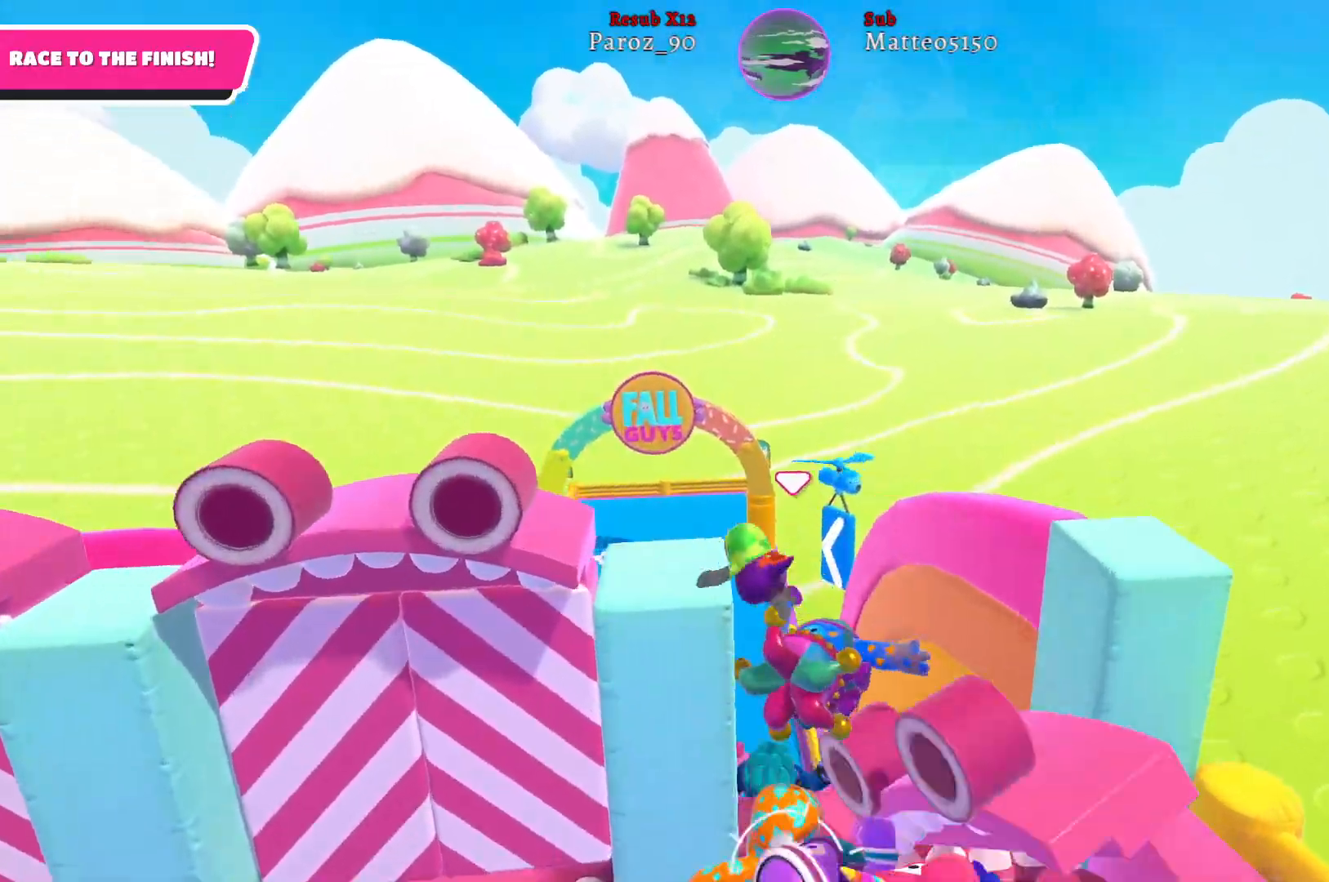
{"buttons": [], "left_stick": "up-left", "right_stick": "center", "events": []}
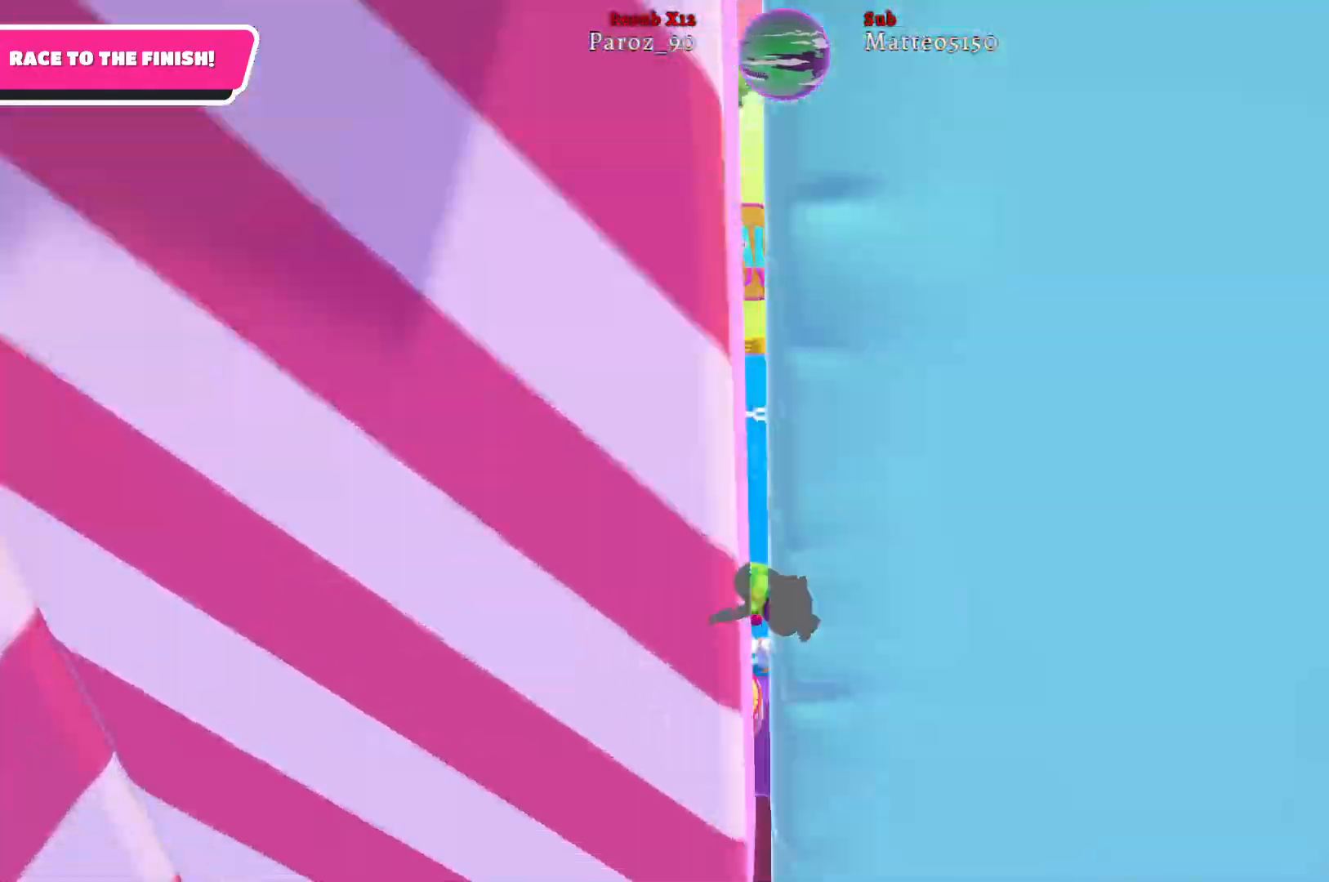
{"buttons": [], "left_stick": "up-left", "right_stick": "down", "events": [[250, "right_stick", "down"]]}
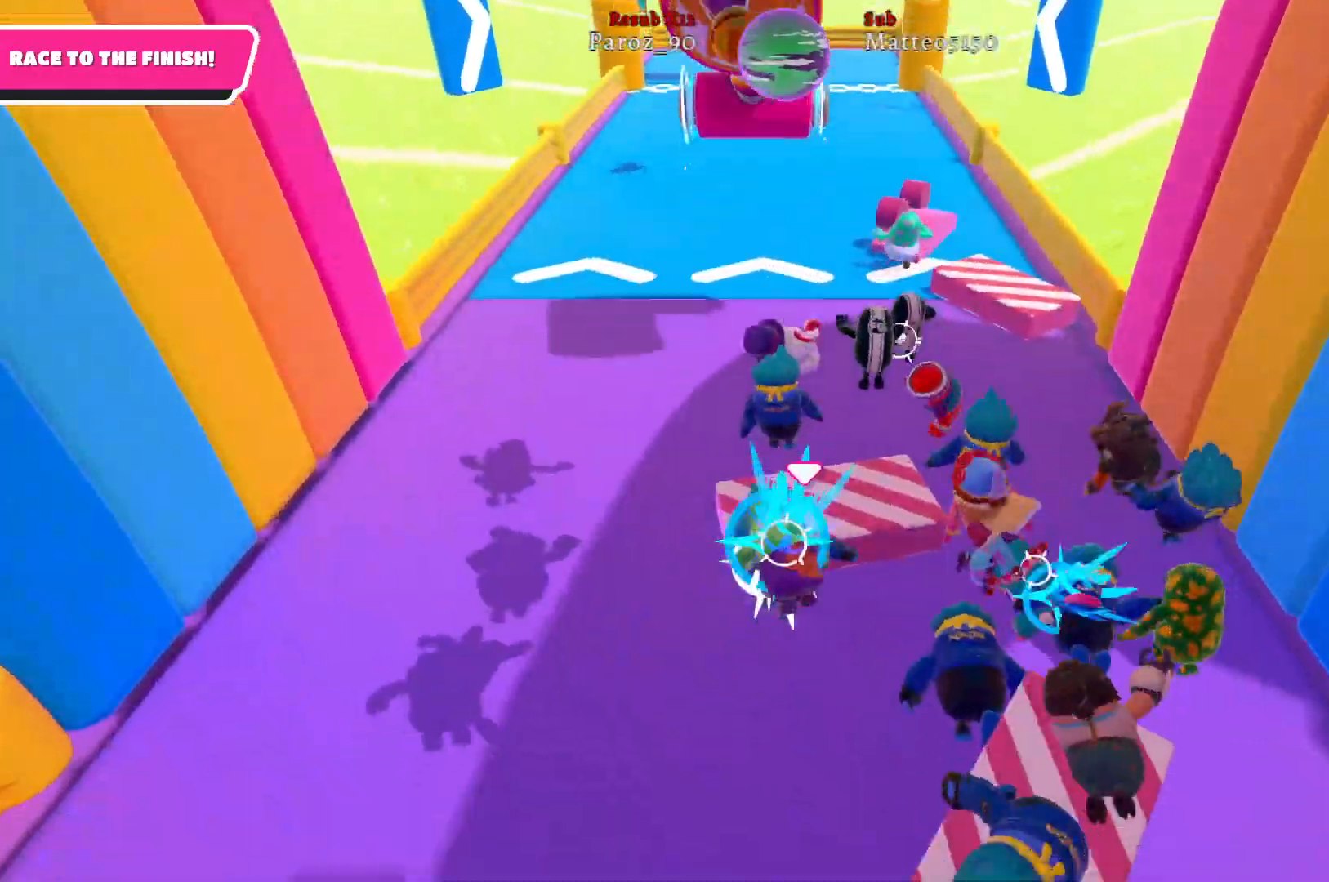
{"buttons": [], "left_stick": "up-left", "right_stick": "center", "events": [[67, "right_stick", "center"]]}
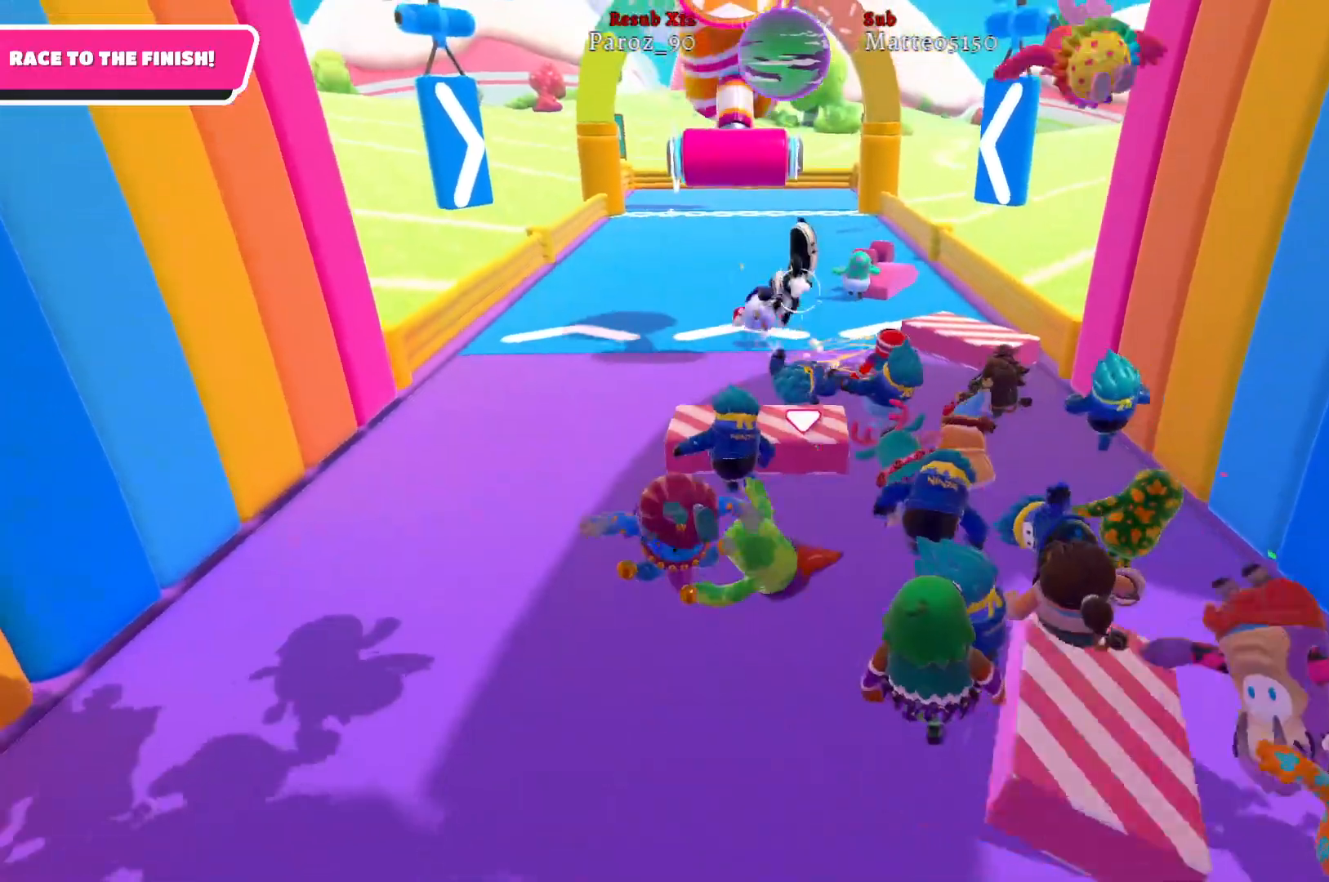
{"buttons": [], "left_stick": "up-left", "right_stick": "center", "events": [[367, "right_stick", "right"], [500, "right_stick", "center"]]}
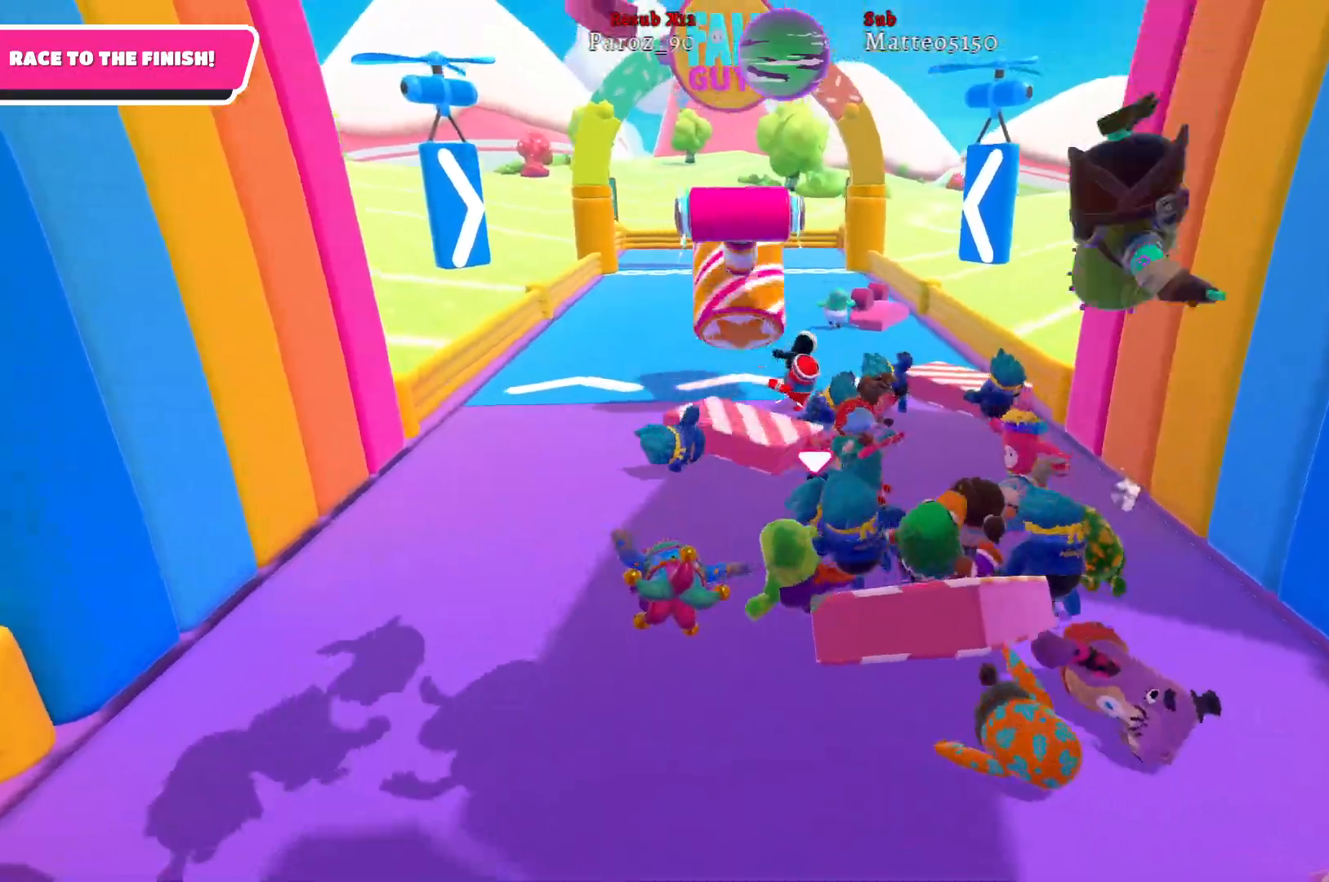
{"buttons": [], "left_stick": "up-left", "right_stick": "center", "events": []}
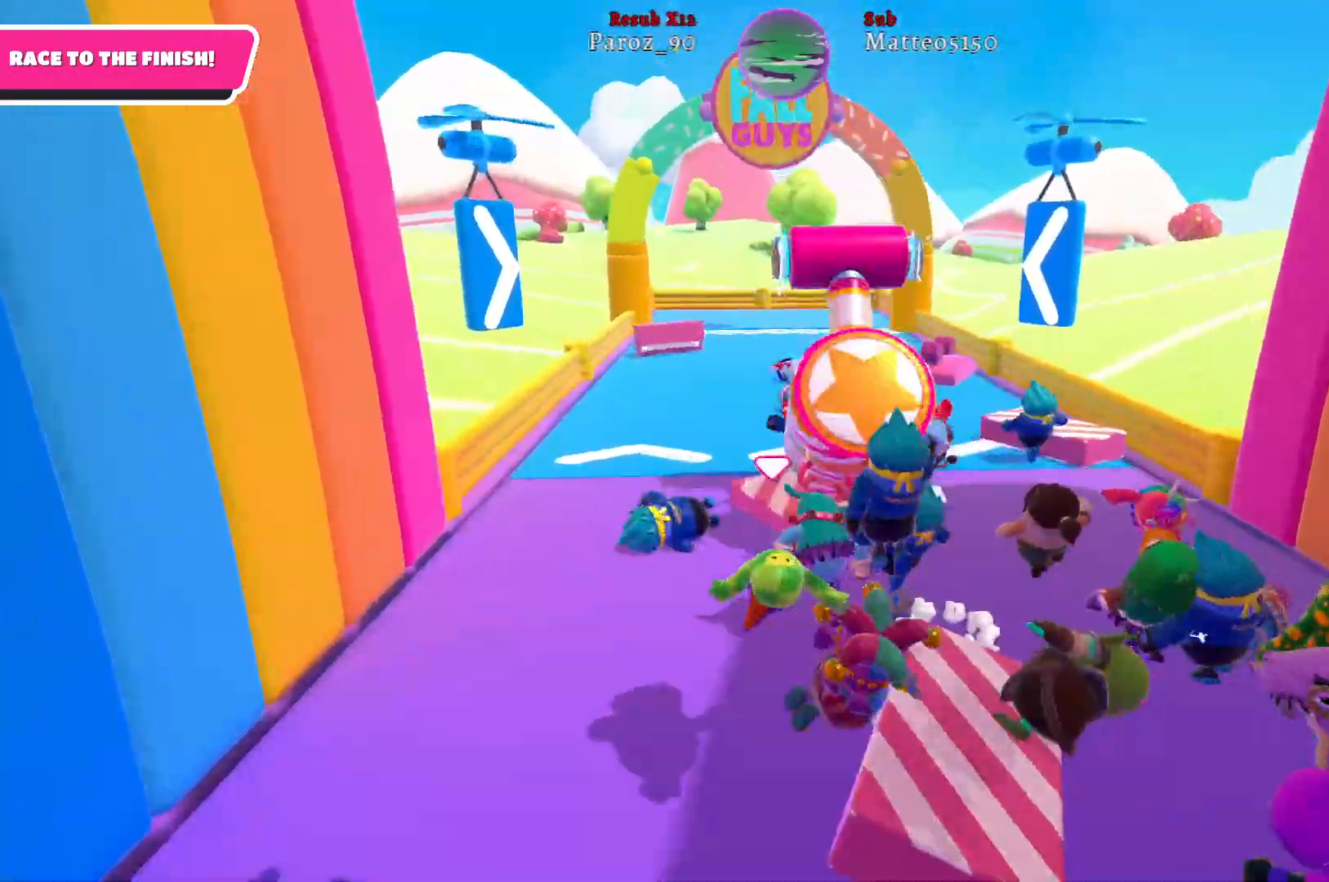
{"buttons": [], "left_stick": "up", "right_stick": "right", "events": [[83, "left_stick", "up"], [333, "right_stick", "right"]]}
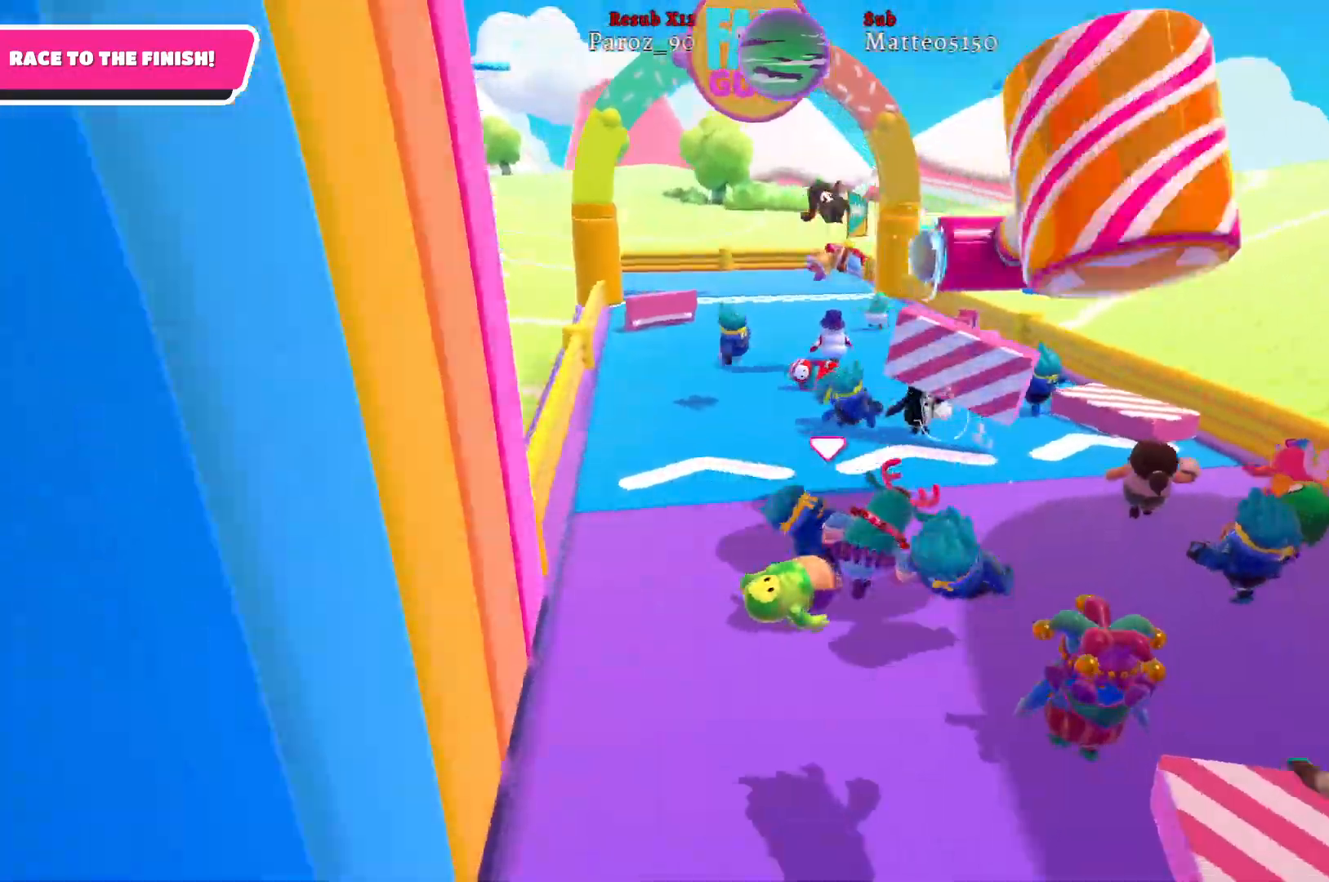
{"buttons": [], "left_stick": "up", "right_stick": "center", "events": [[150, "right_stick", "center"]]}
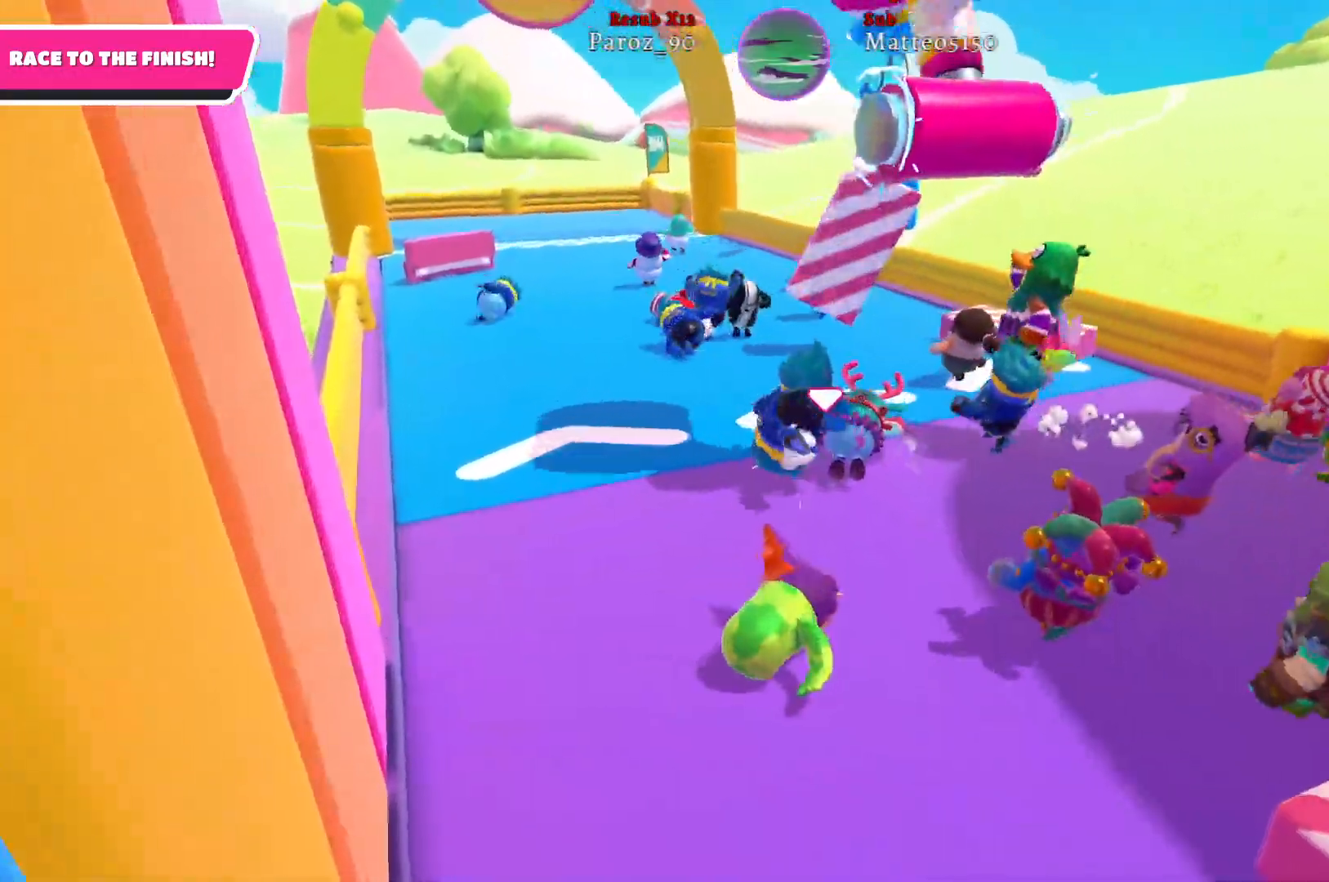
{"buttons": [], "left_stick": "up", "right_stick": "center", "events": []}
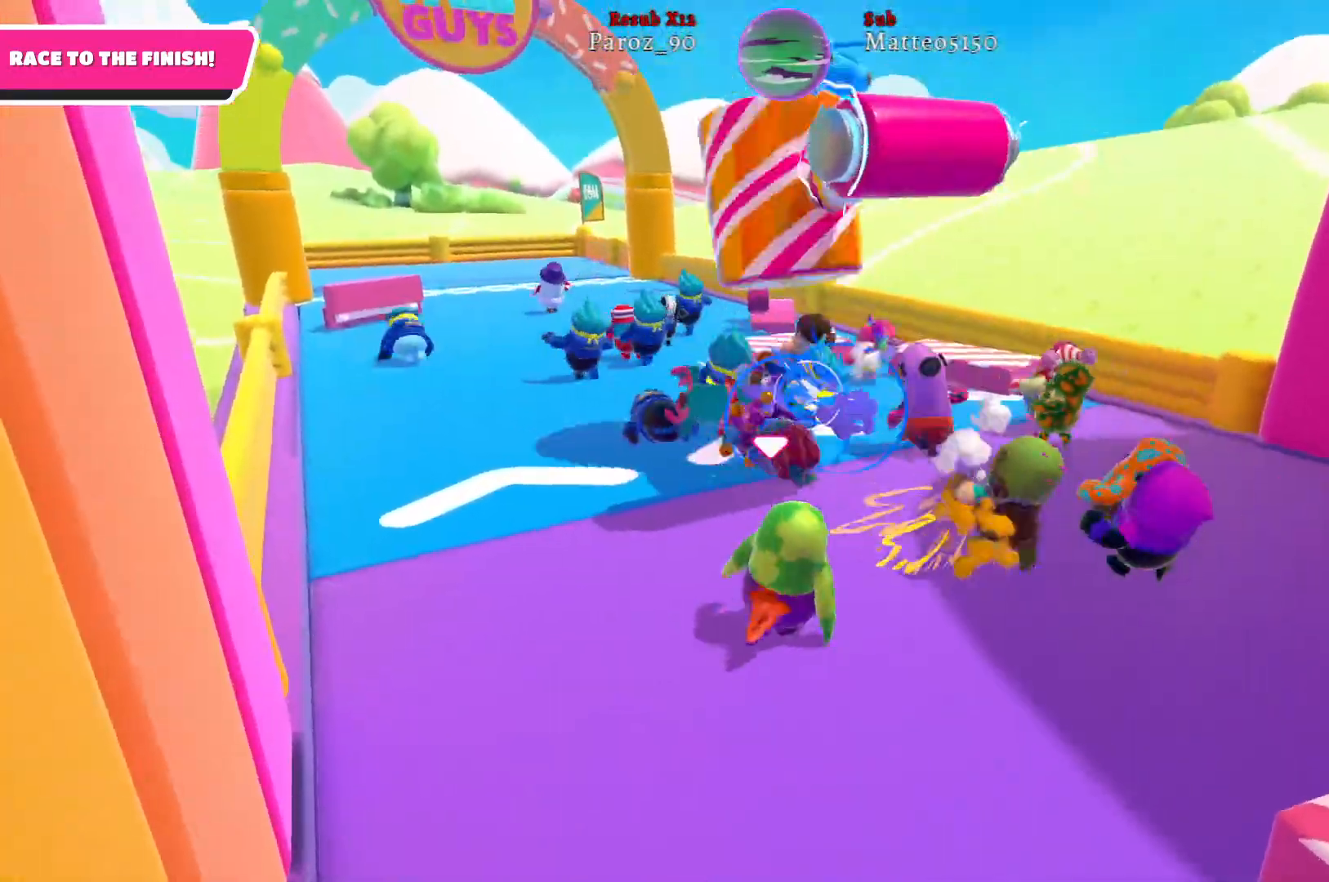
{"buttons": ["A"], "left_stick": "up-right", "right_stick": "center", "events": [[217, "left_stick", "up-right"], [467, "A", "down"]]}
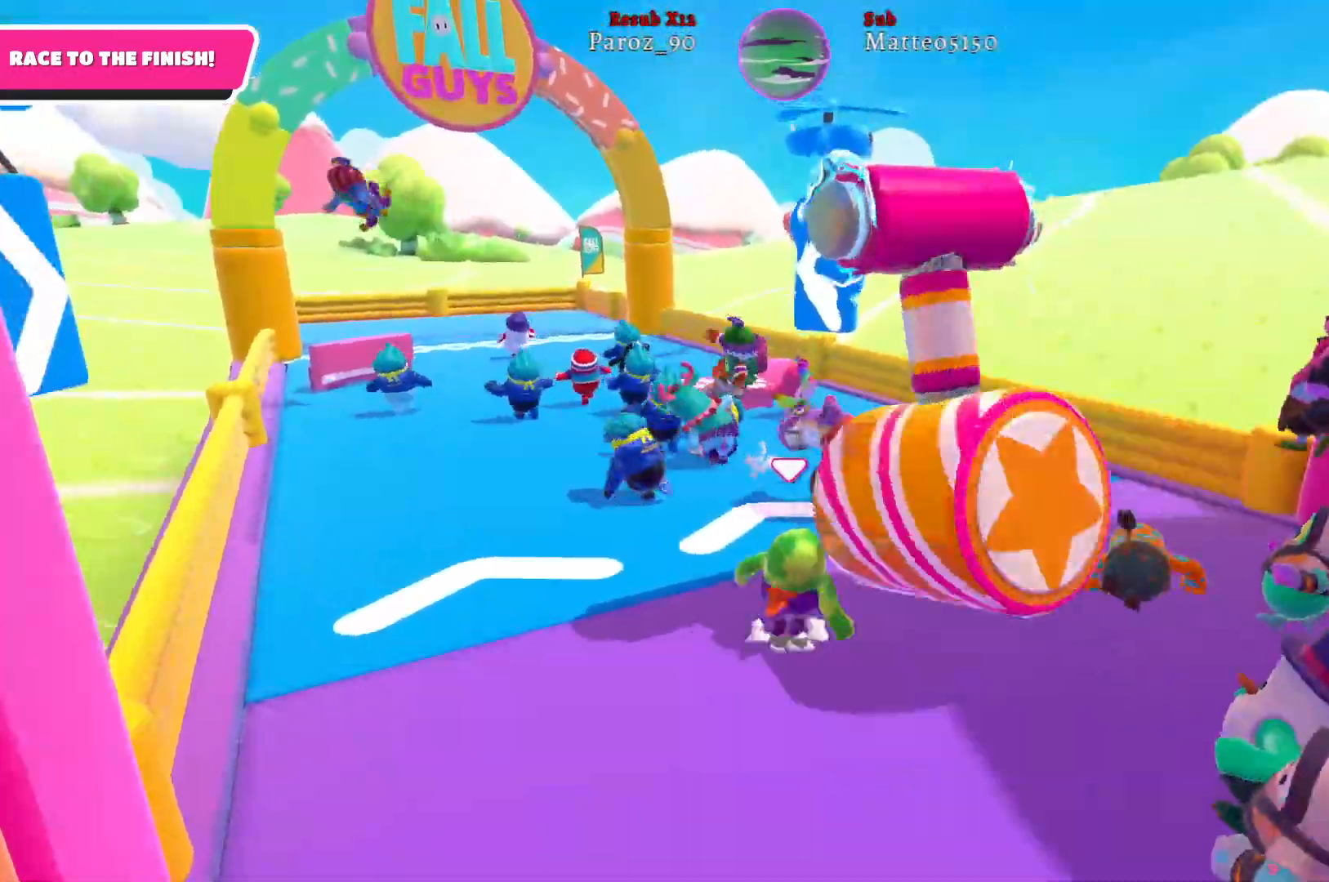
{"buttons": [], "left_stick": "up-right", "right_stick": "center", "events": [[67, "A", "up"]]}
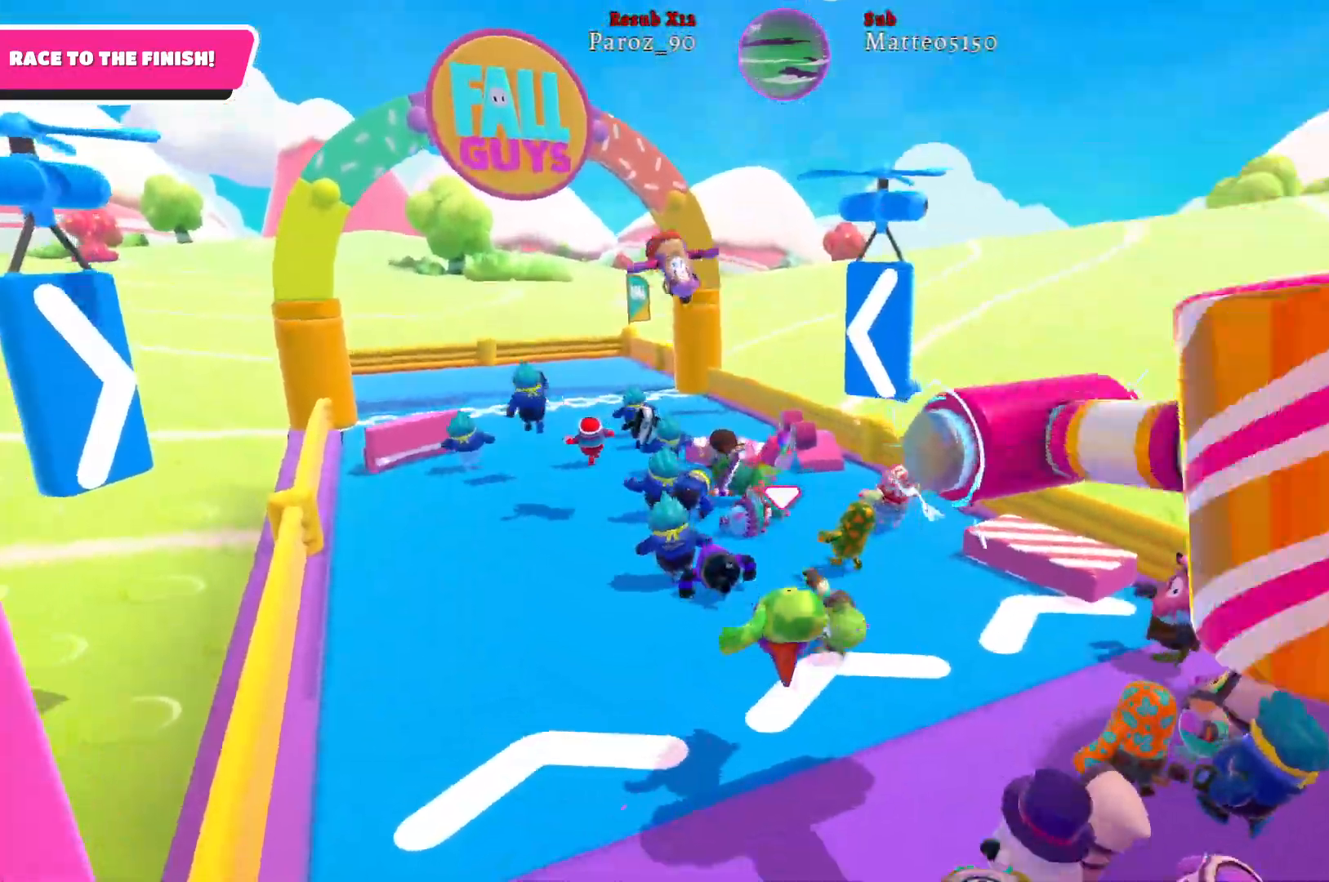
{"buttons": [], "left_stick": "up-right", "right_stick": "center", "events": [[67, "A", "down"], [217, "A", "up"]]}
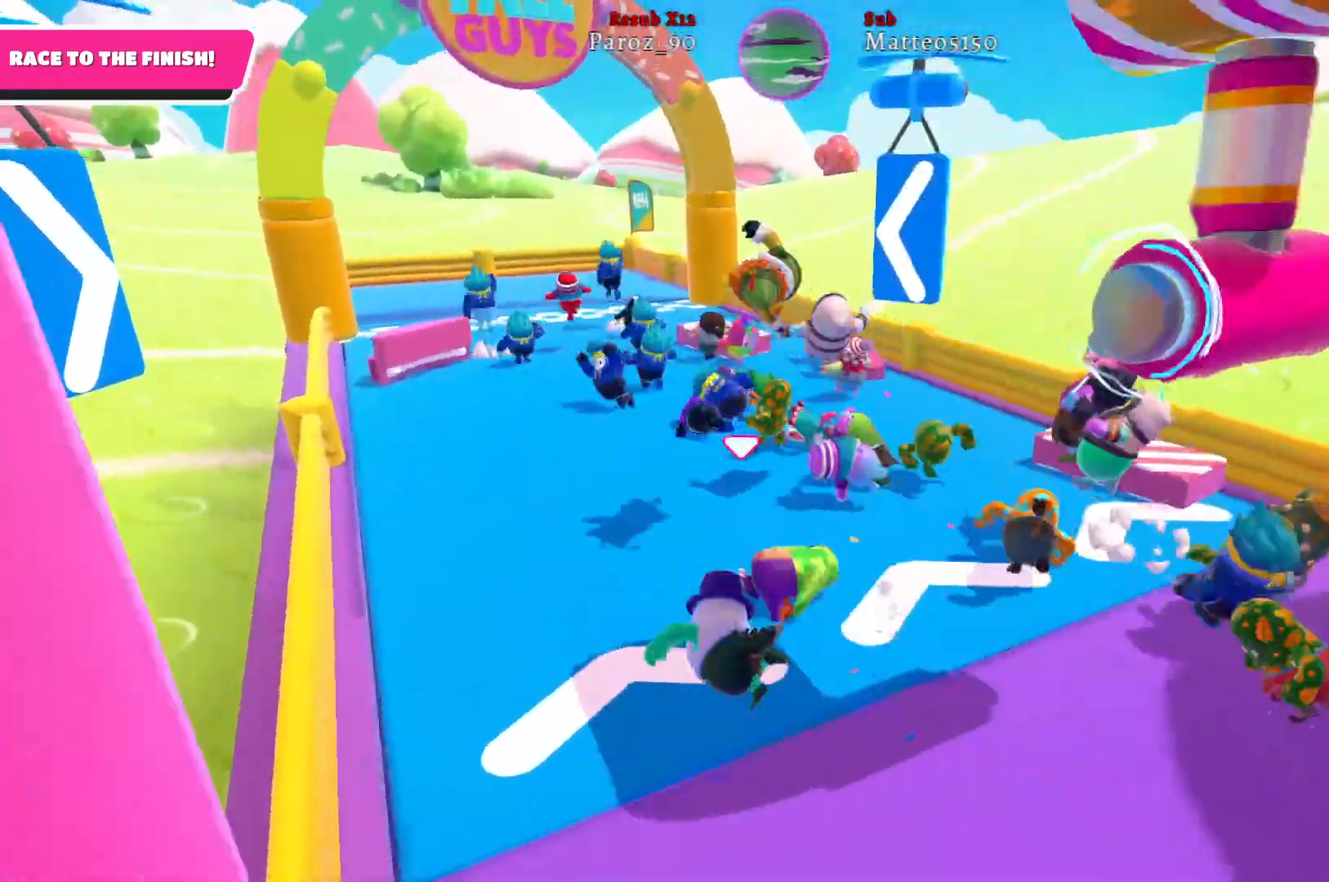
{"buttons": [], "left_stick": "up-right", "right_stick": "center", "events": []}
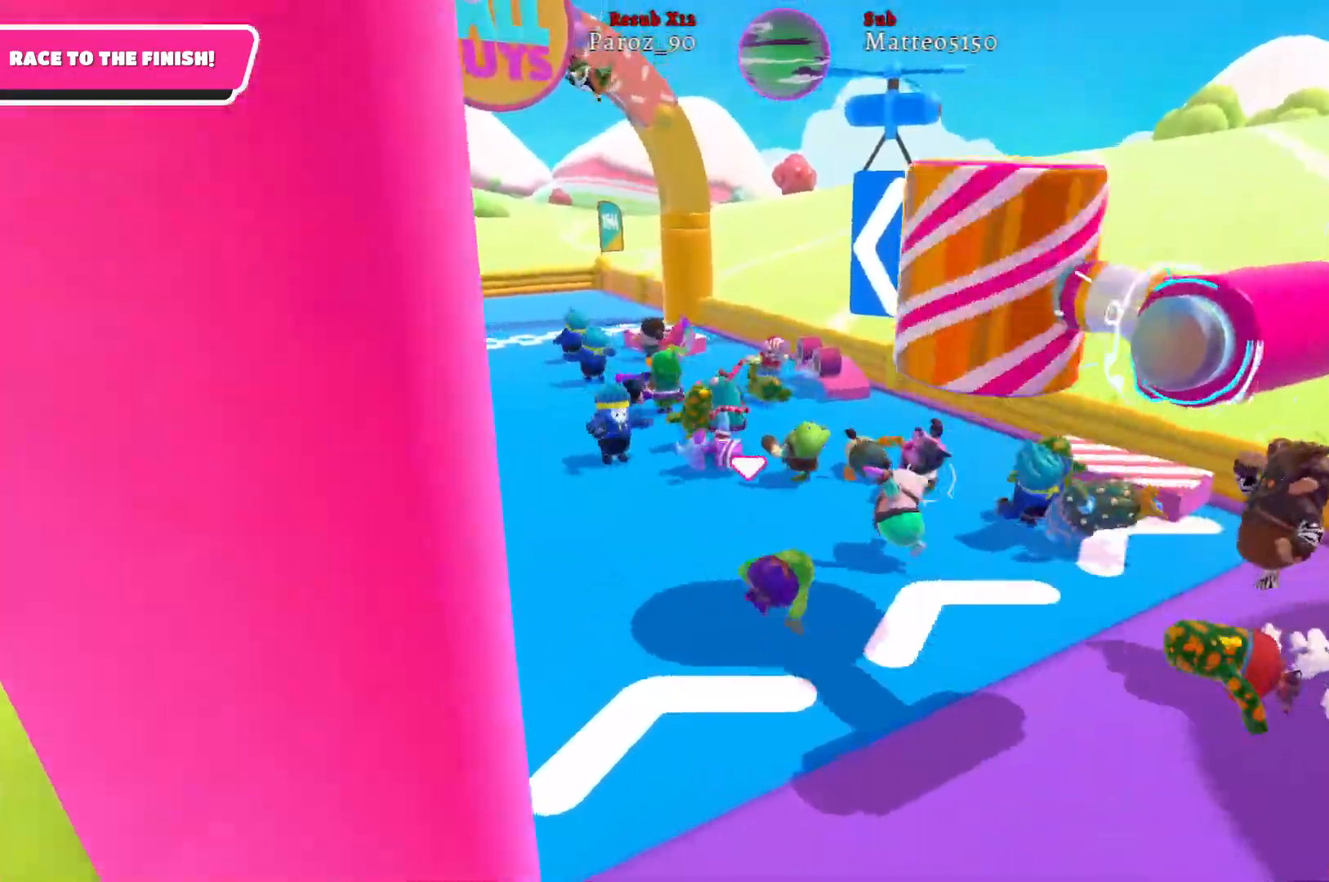
{"buttons": [], "left_stick": "up-left", "right_stick": "center", "events": [[233, "left_stick", "up"], [333, "left_stick", "up-left"]]}
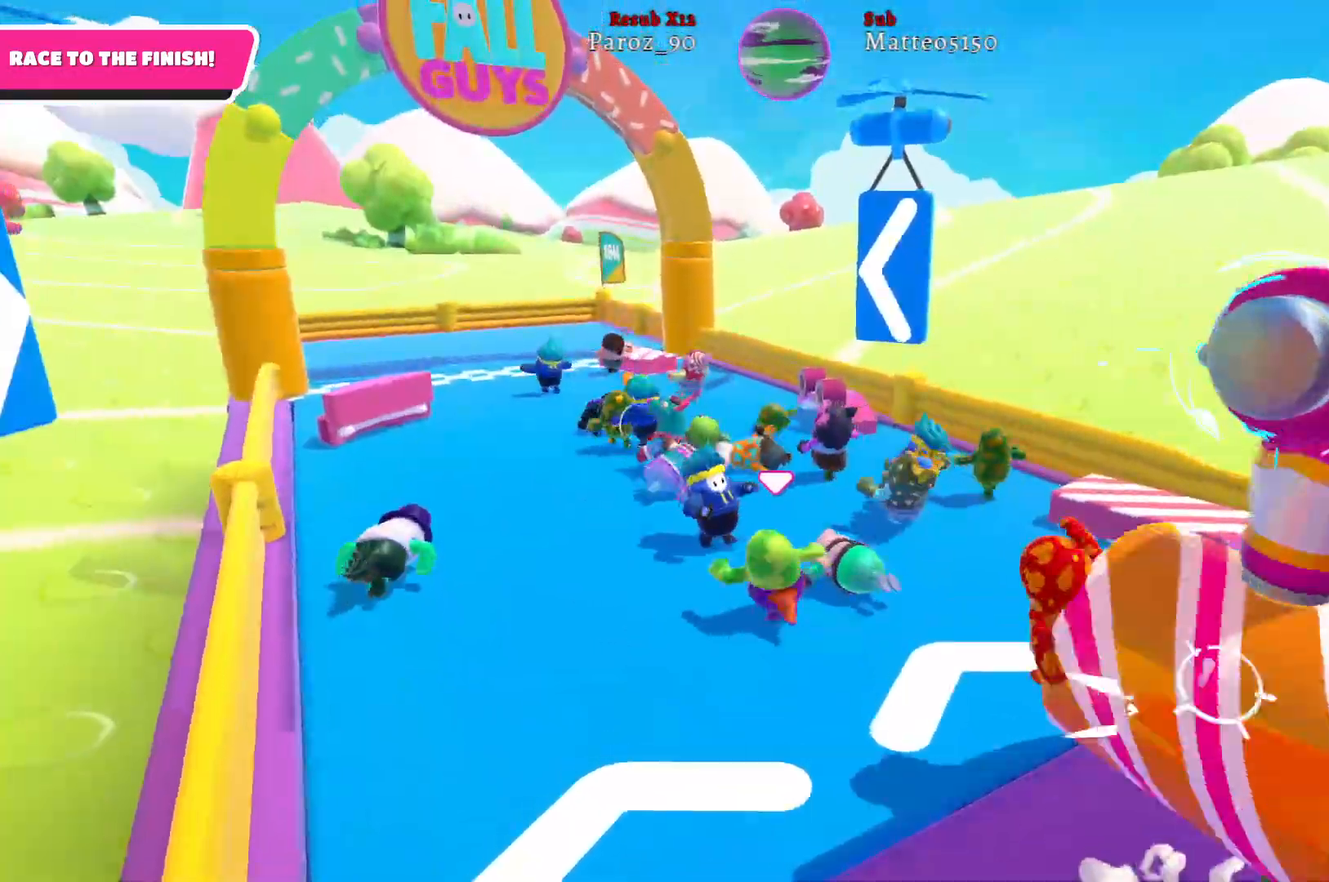
{"buttons": [], "left_stick": "up-left", "right_stick": "right", "events": [[400, "right_stick", "right"]]}
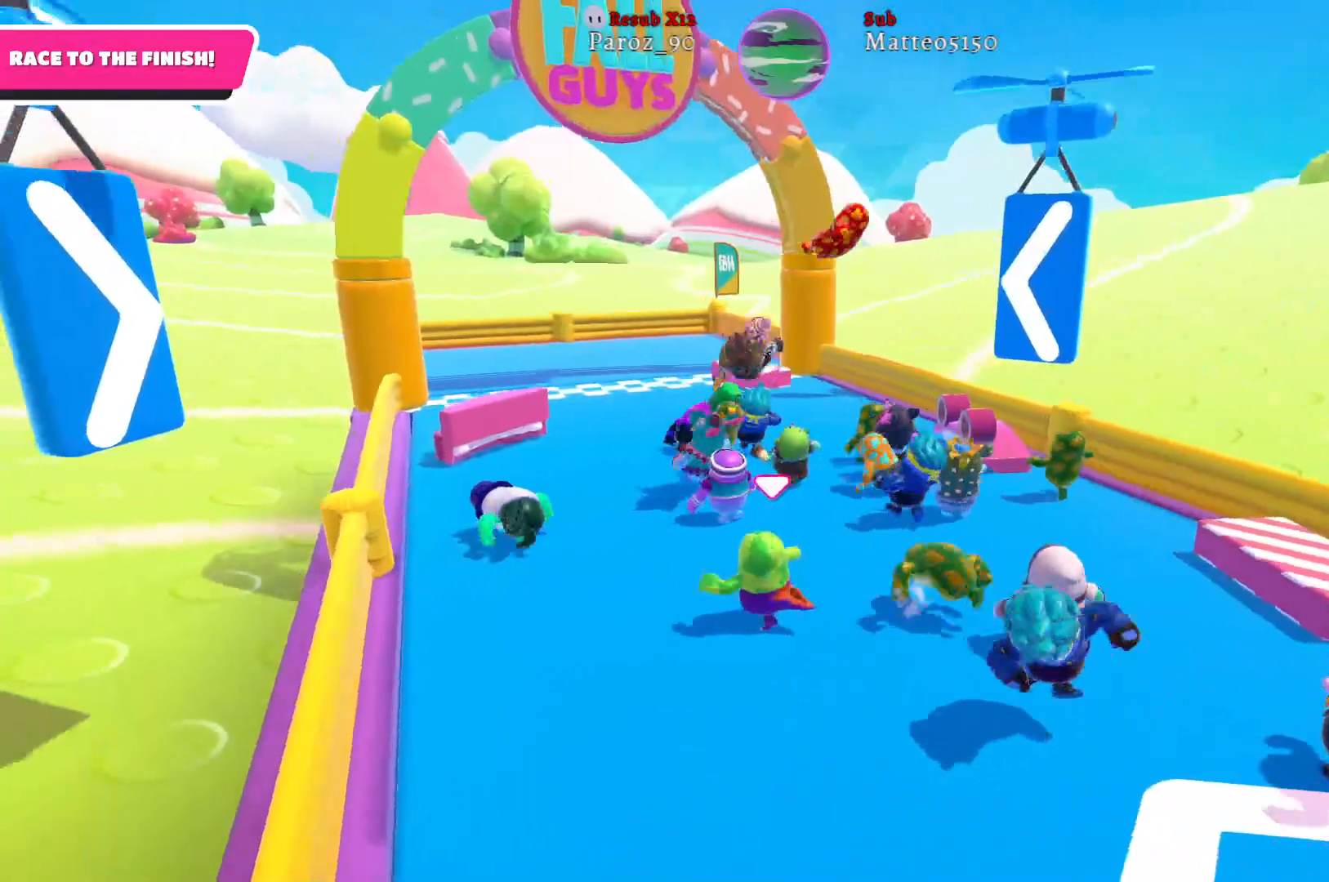
{"buttons": [], "left_stick": "up-left", "right_stick": "right", "events": [[150, "right_stick", "center"], [483, "right_stick", "right"]]}
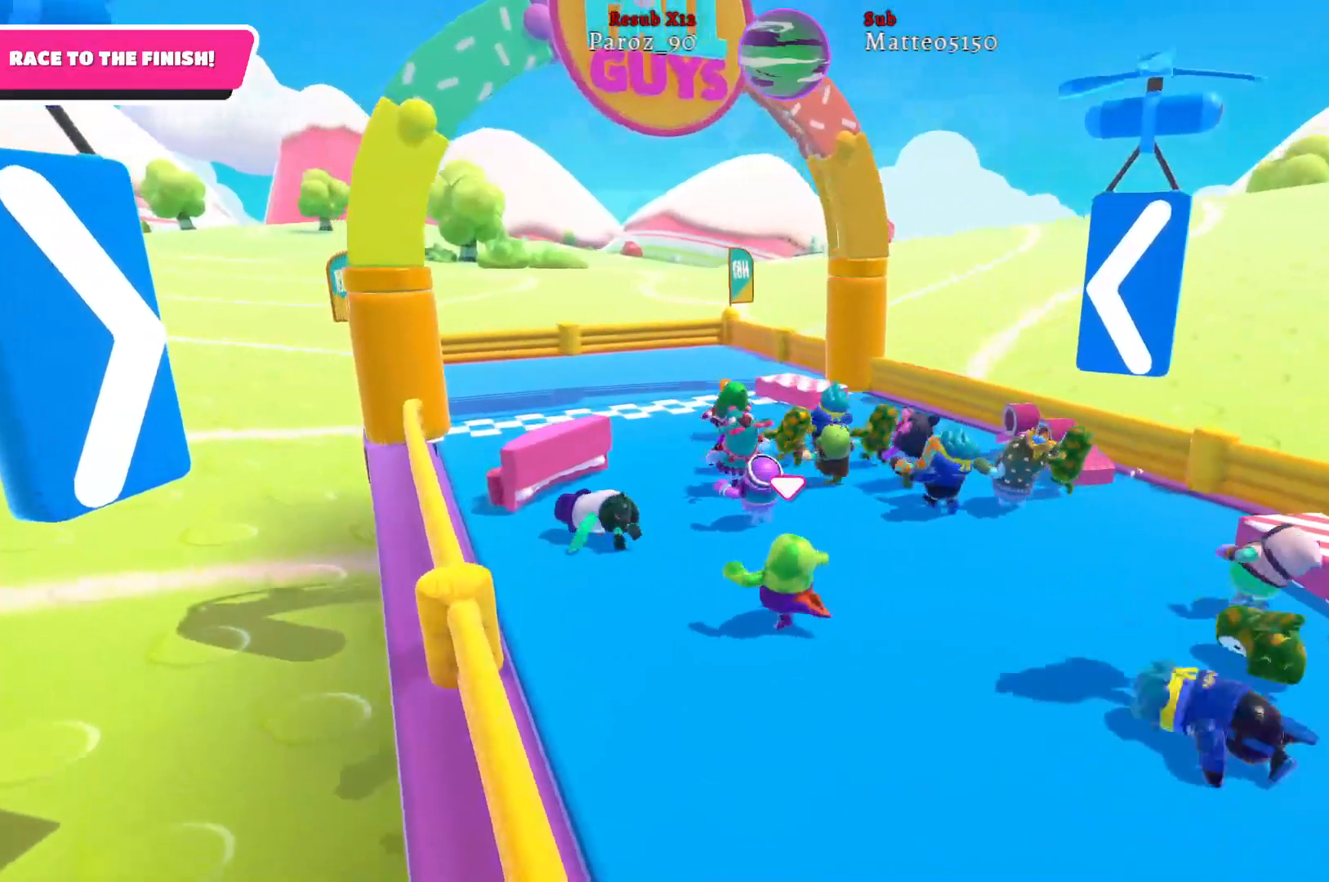
{"buttons": [], "left_stick": "up-left", "right_stick": "center", "events": [[150, "right_stick", "center"]]}
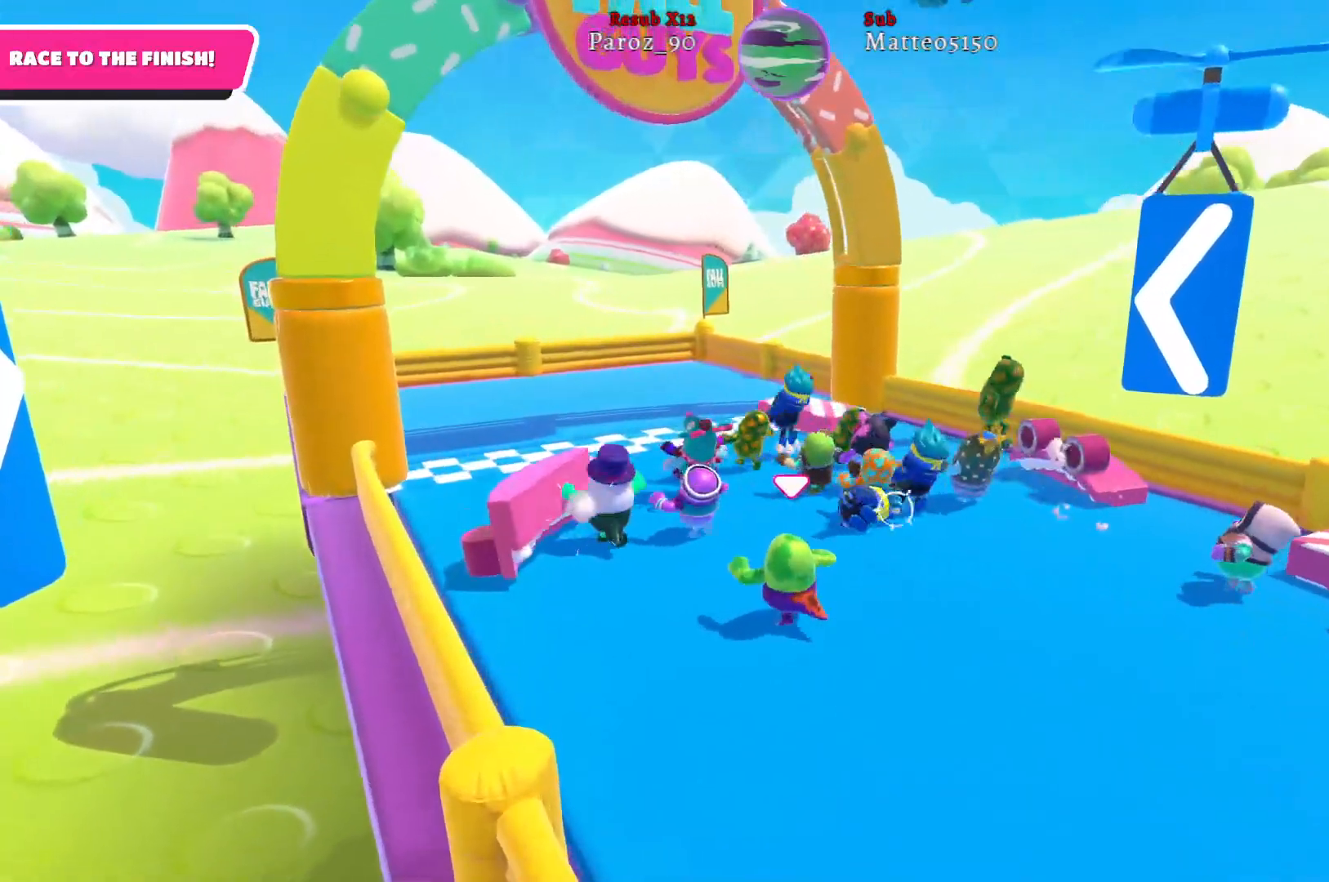
{"buttons": [], "left_stick": "up-left", "right_stick": "center", "events": []}
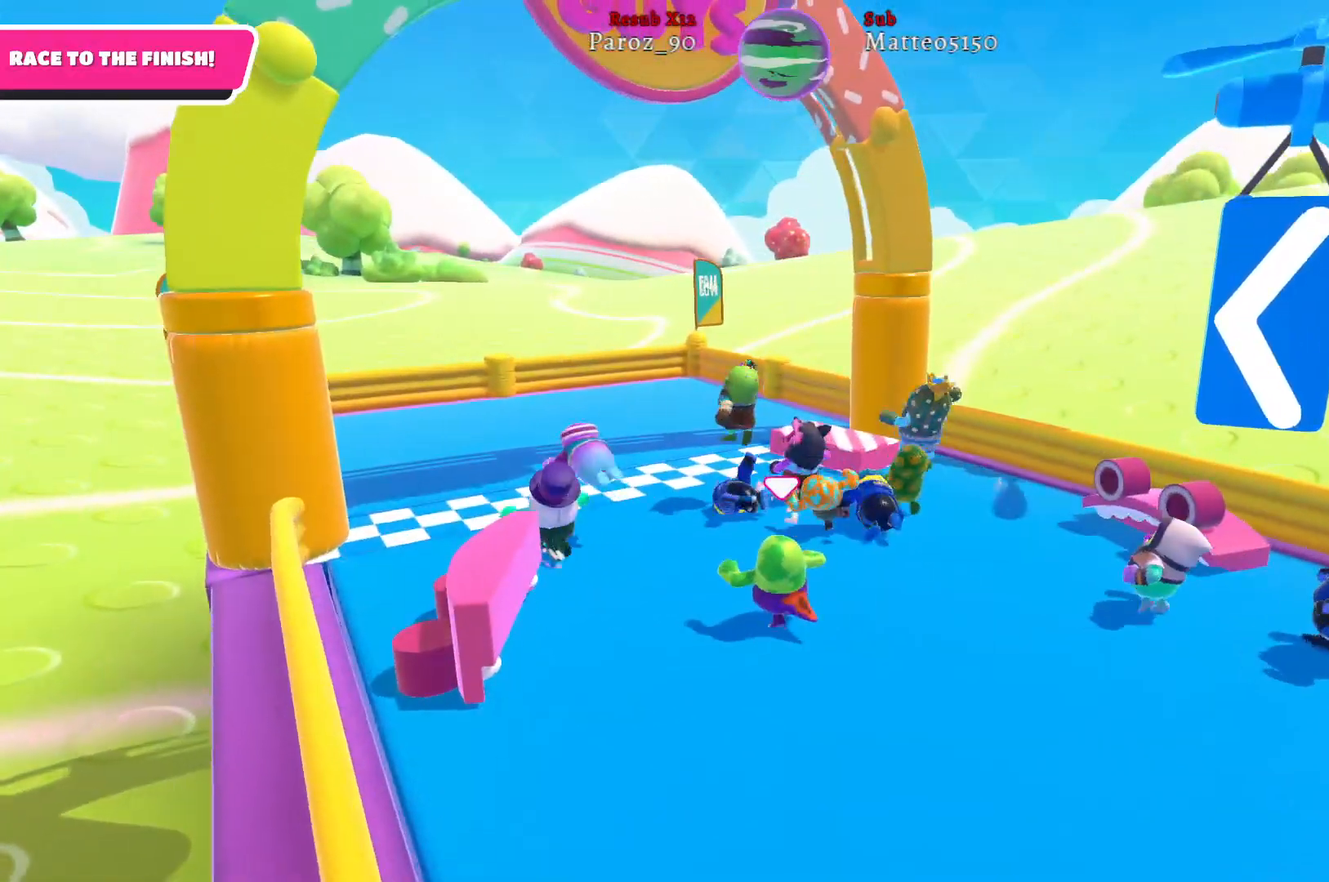
{"buttons": [], "left_stick": "up-left", "right_stick": "center", "events": []}
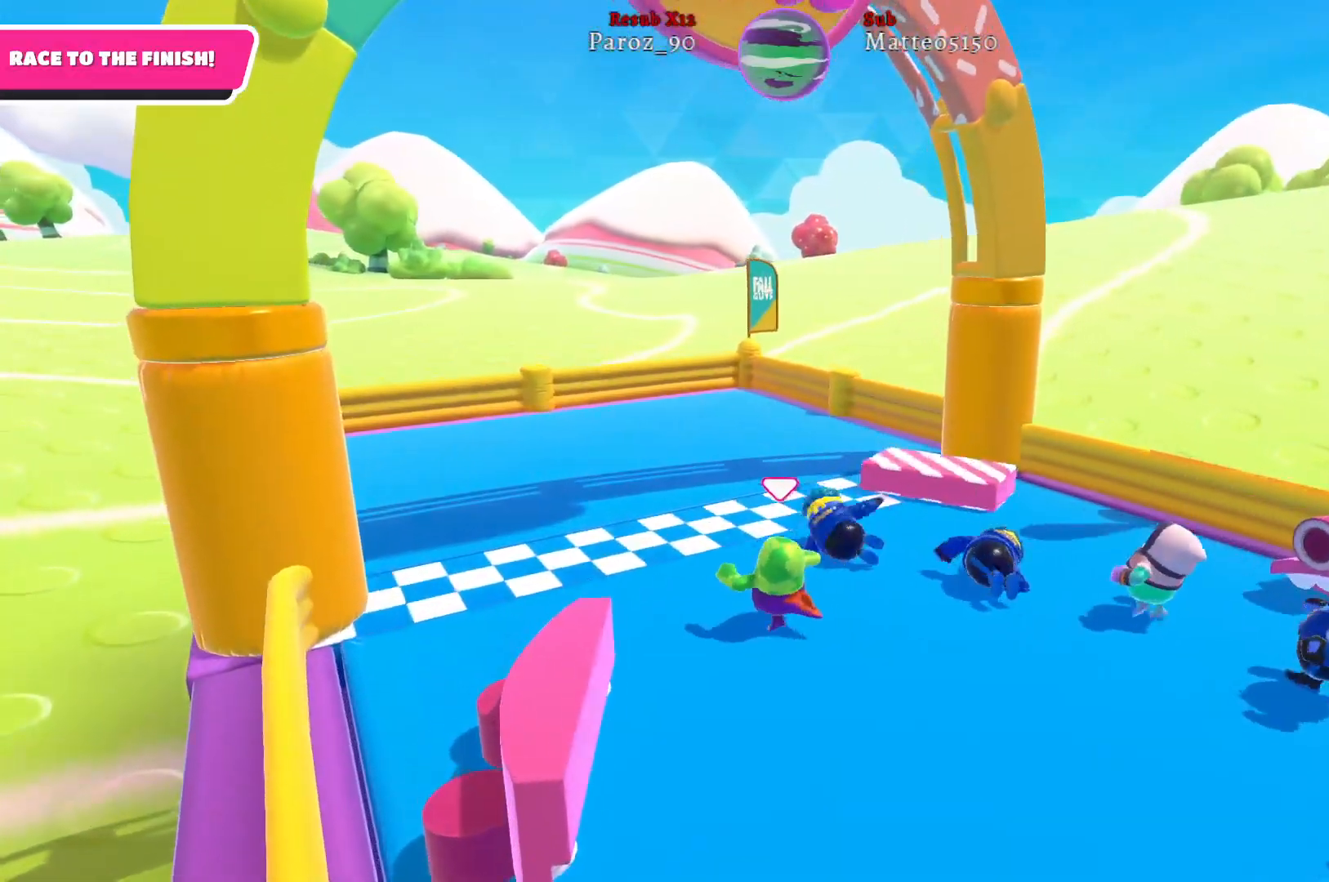
{"buttons": [], "left_stick": "up-left", "right_stick": "center", "events": [[167, "X", "down"], [283, "X", "up"]]}
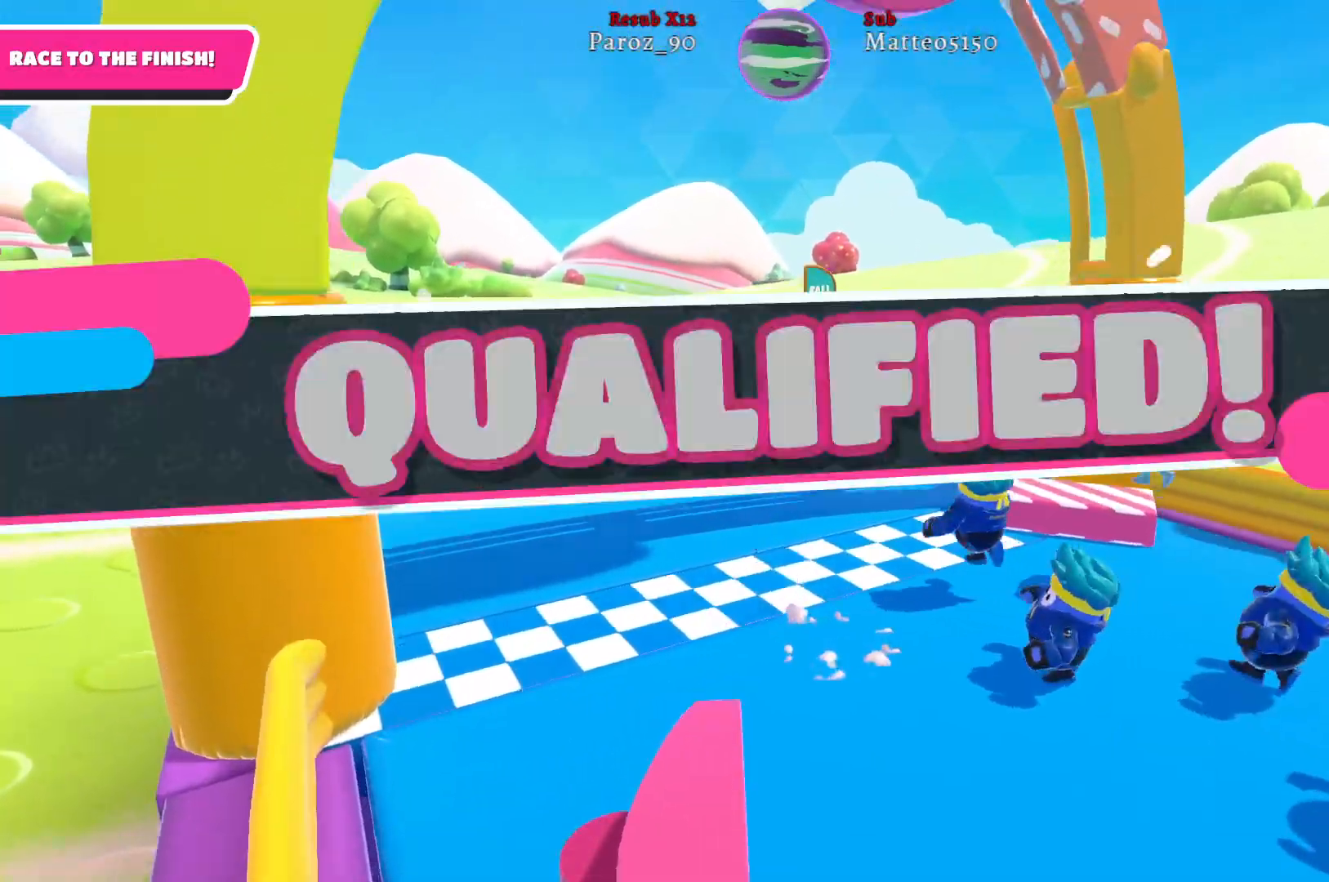
{"buttons": [], "left_stick": "center", "right_stick": "center", "events": [[467, "left_stick", "center"]]}